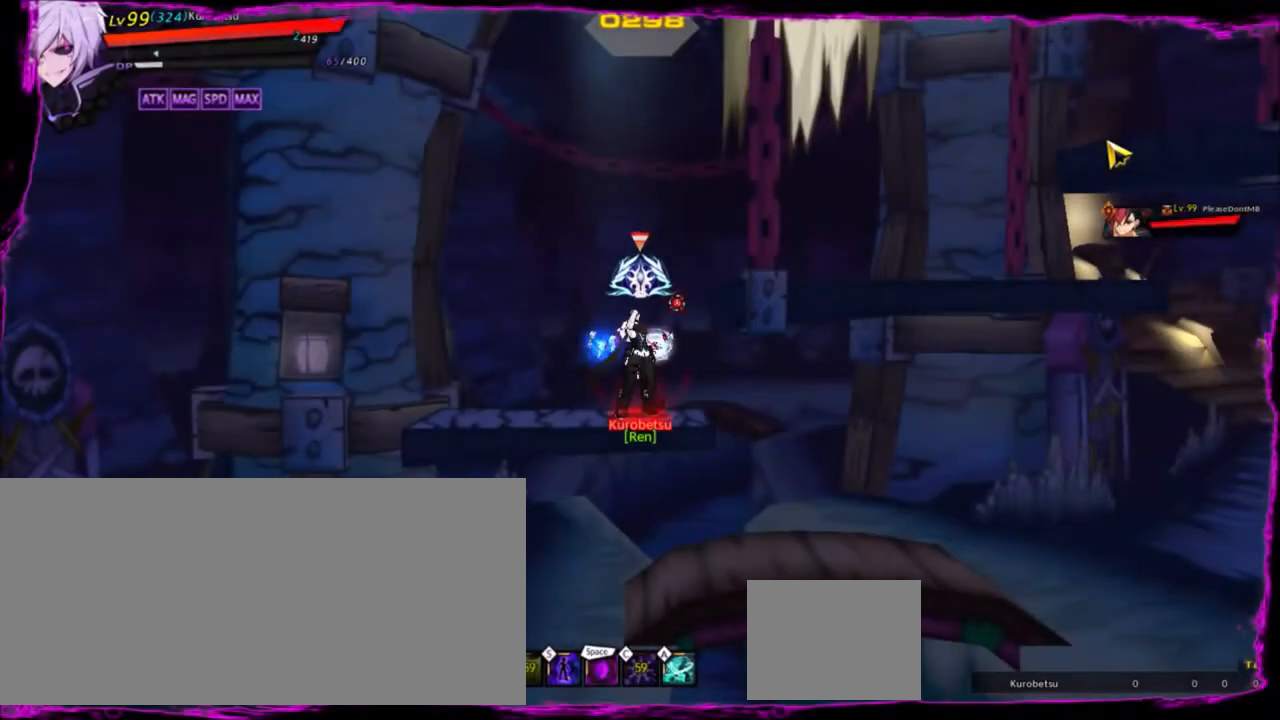
Gameplay with keyboard; each line is a JSON object with the keys held at the frame after it. "events" lists presses ("down") and releases ("up") of "a", "alt", "b", "c", "caps_lock", "ctrl", "d", "down", "e", "f", "g", "left", "q", "r", "right", "s", "shift", "space", "t", "tab", "up", "v", "w", "x" and "z" between this image and that frame as [ms after this image, input, new state], when the widget could be followed in between. No other keys are recorded. Mouse input is not recorded.
{"keys": [], "events": []}
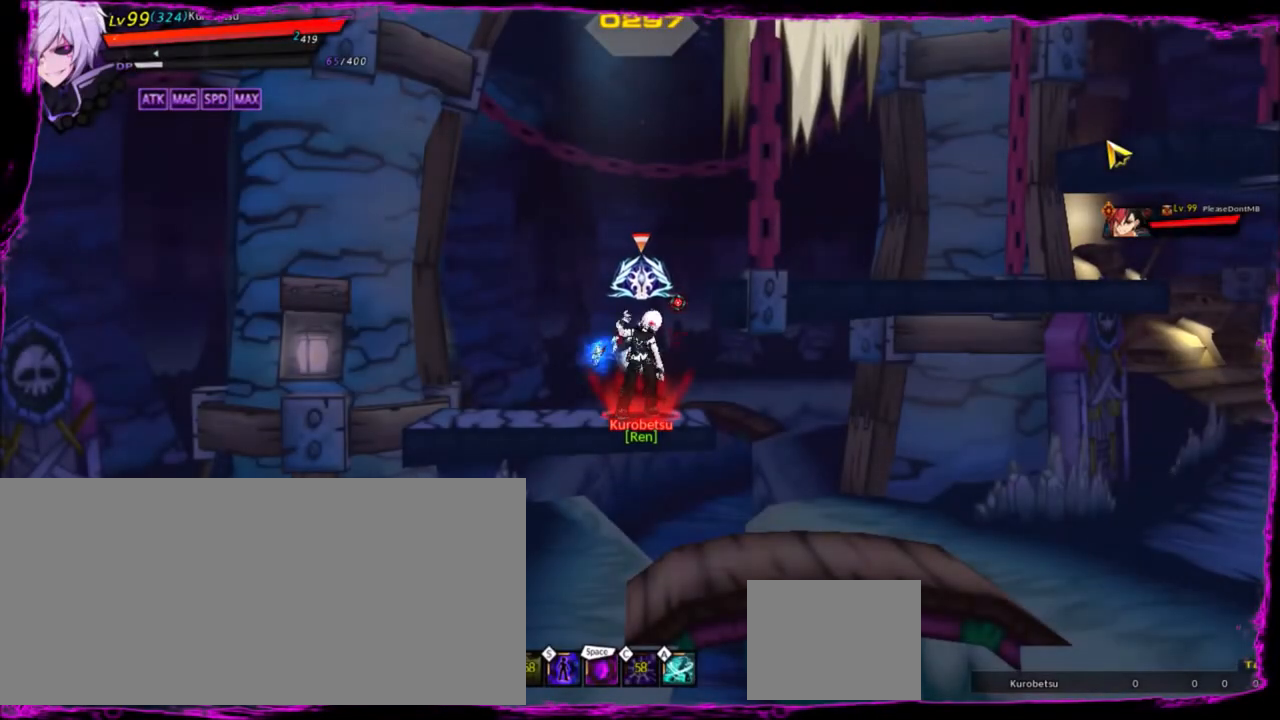
{"keys": [], "events": []}
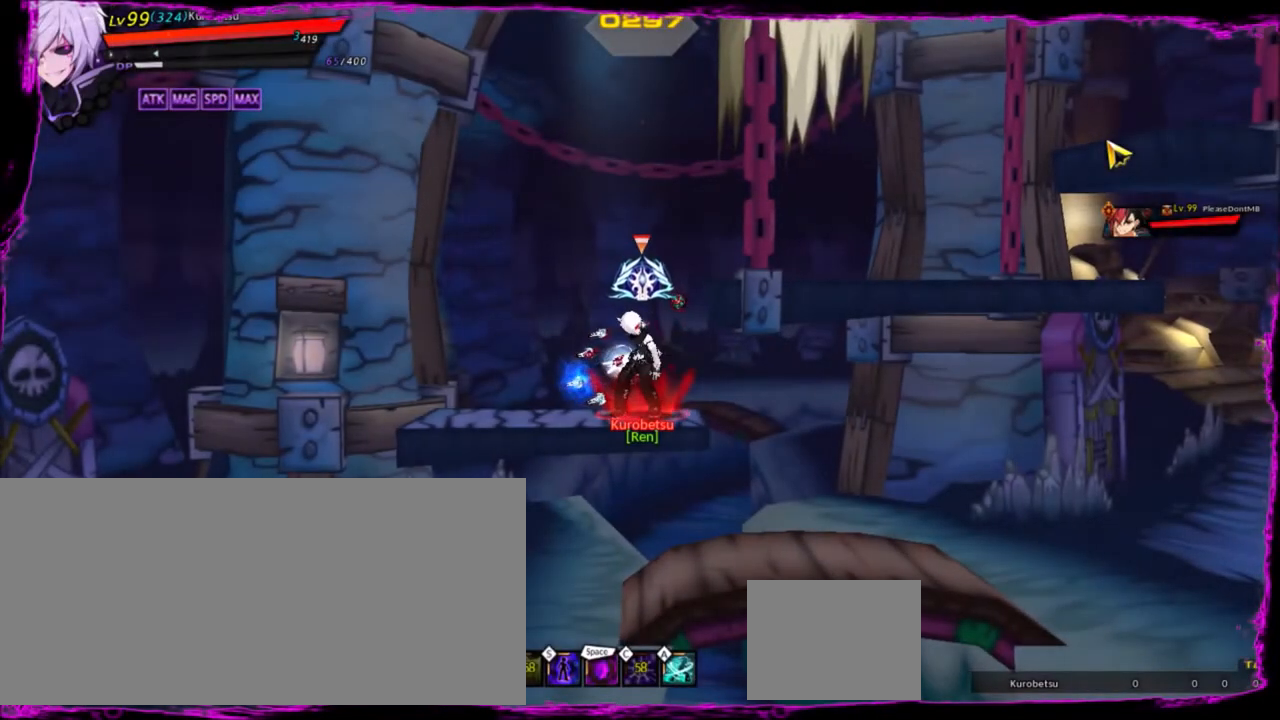
{"keys": [], "events": []}
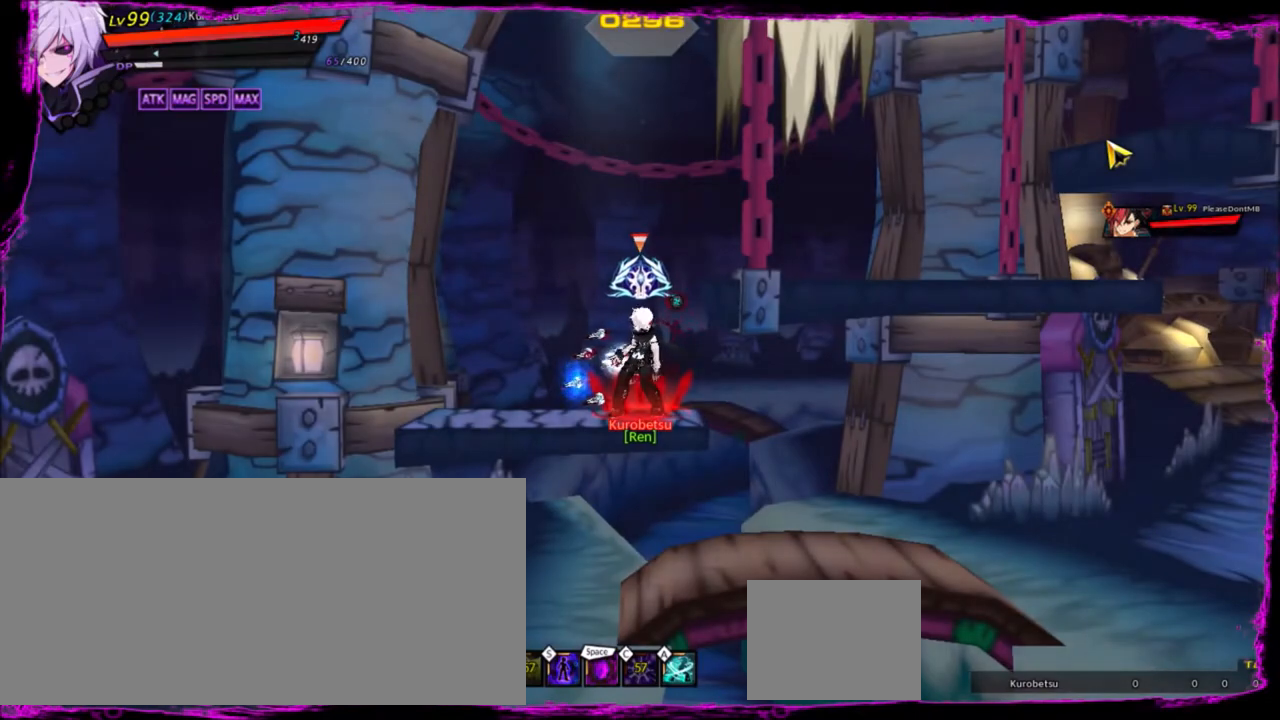
{"keys": [], "events": []}
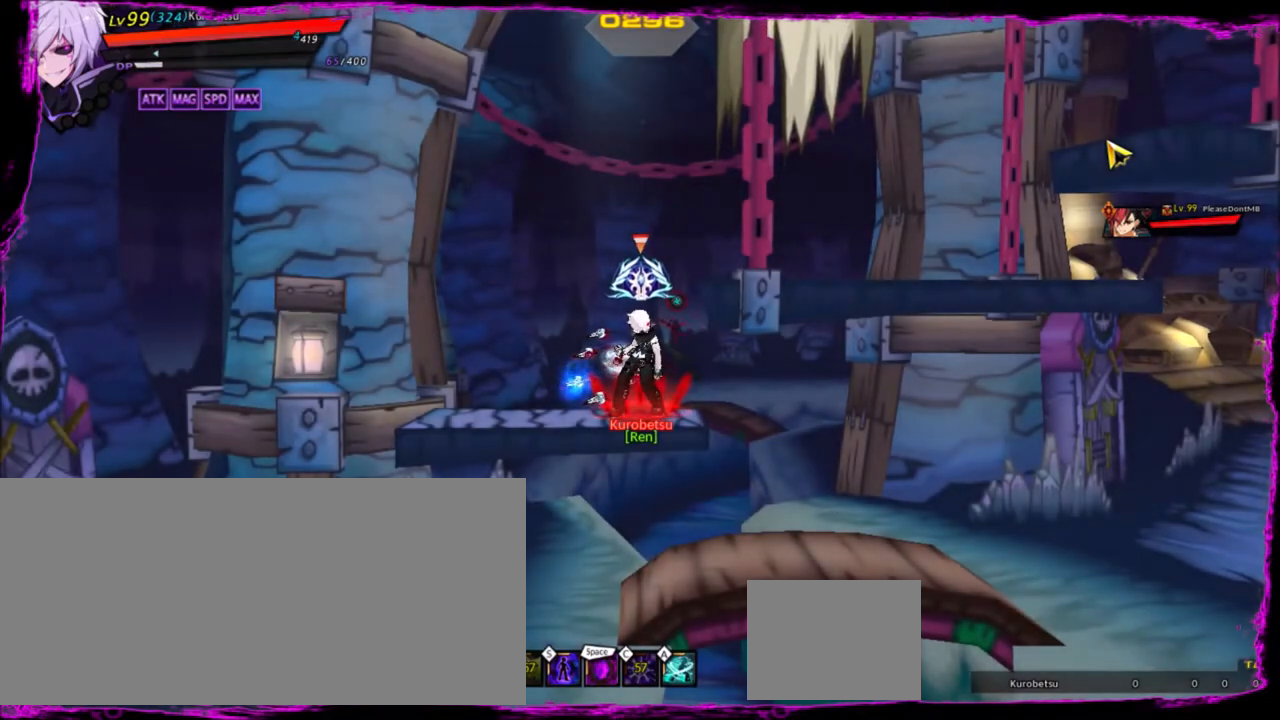
{"keys": [], "events": []}
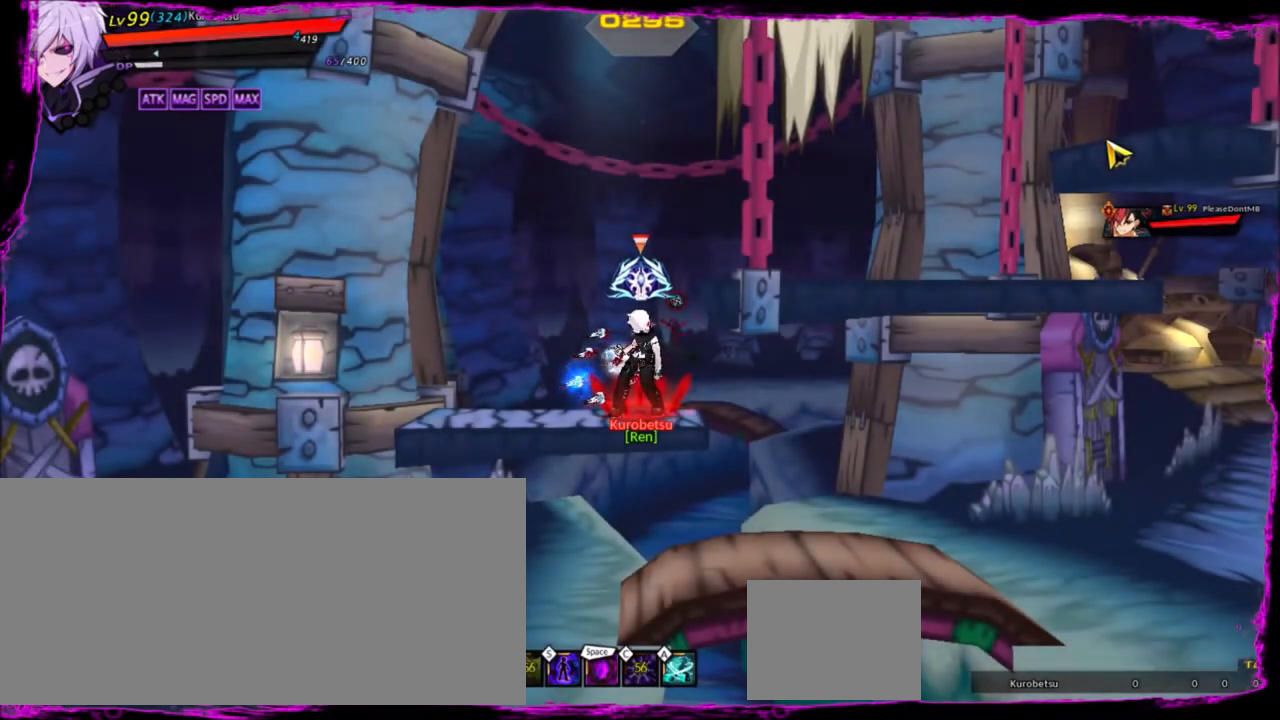
{"keys": [], "events": [[300, "up", "down"], [400, "right", "down"], [434, "up", "up"], [500, "right", "up"]]}
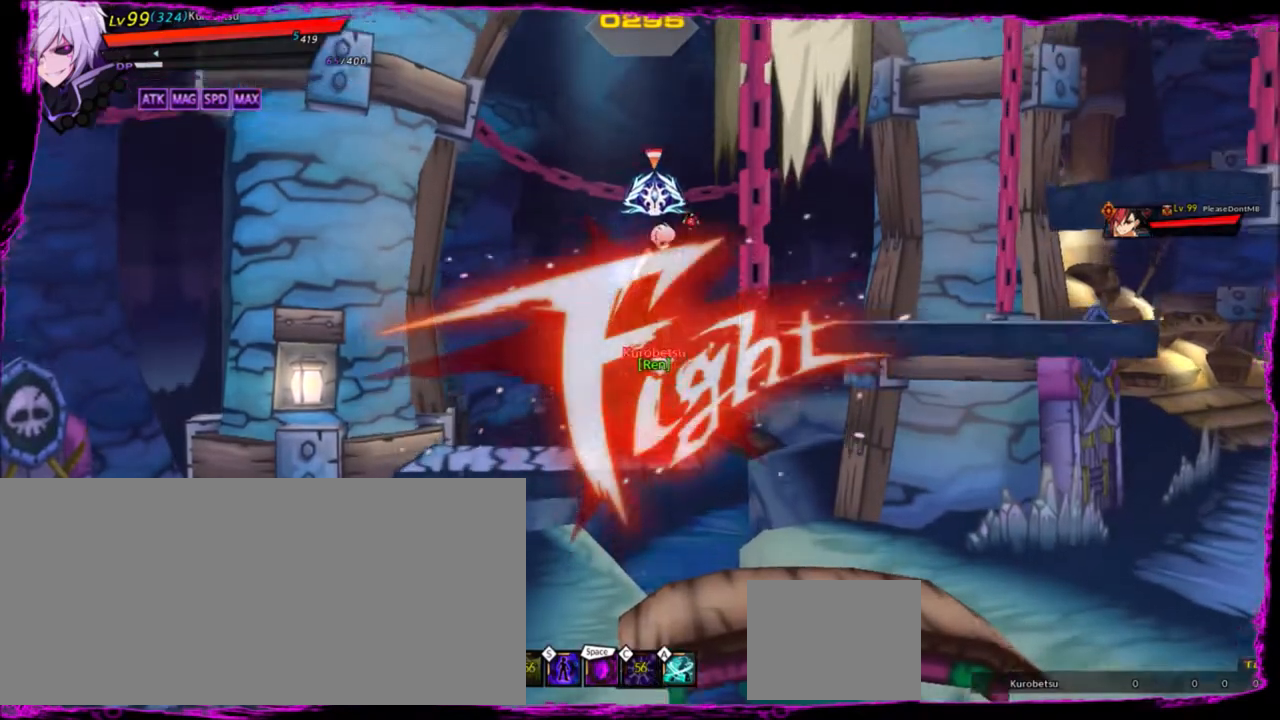
{"keys": ["right"], "events": [[34, "right", "down"], [267, "up", "down"], [367, "right", "up"], [401, "down", "down"], [401, "up", "up"], [467, "down", "up"], [467, "right", "down"]]}
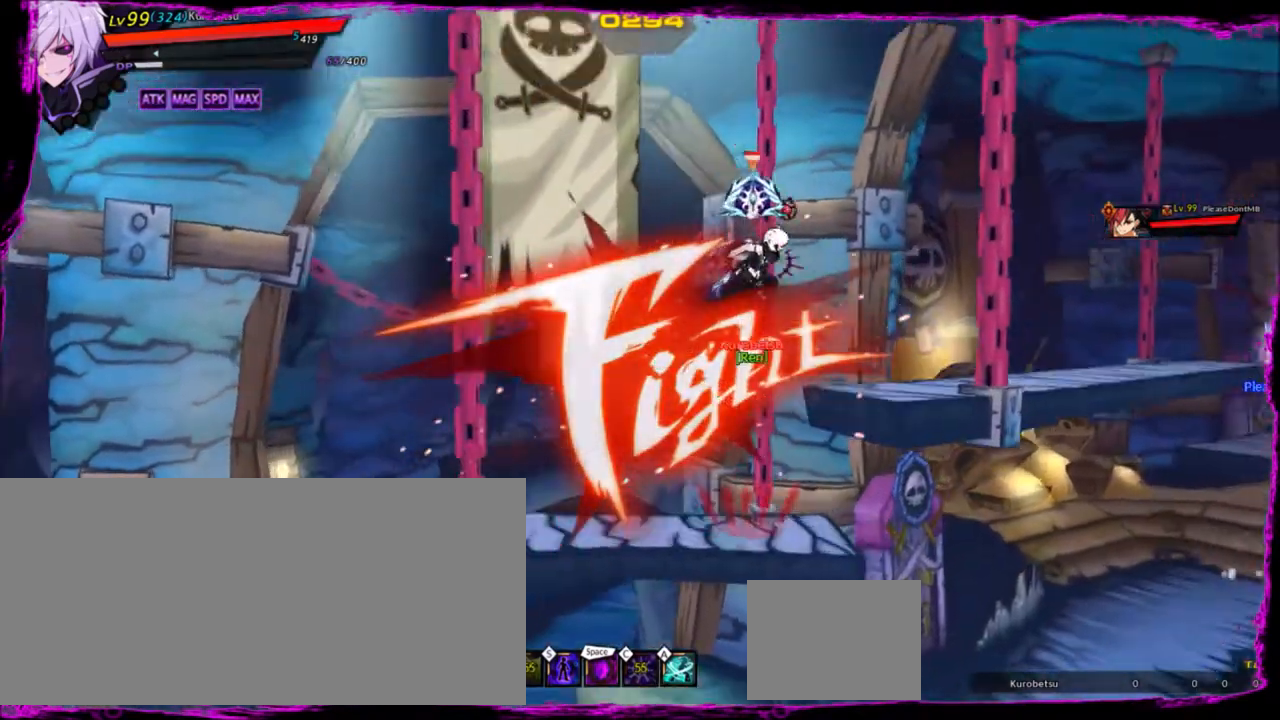
{"keys": [], "events": [[233, "right", "up"]]}
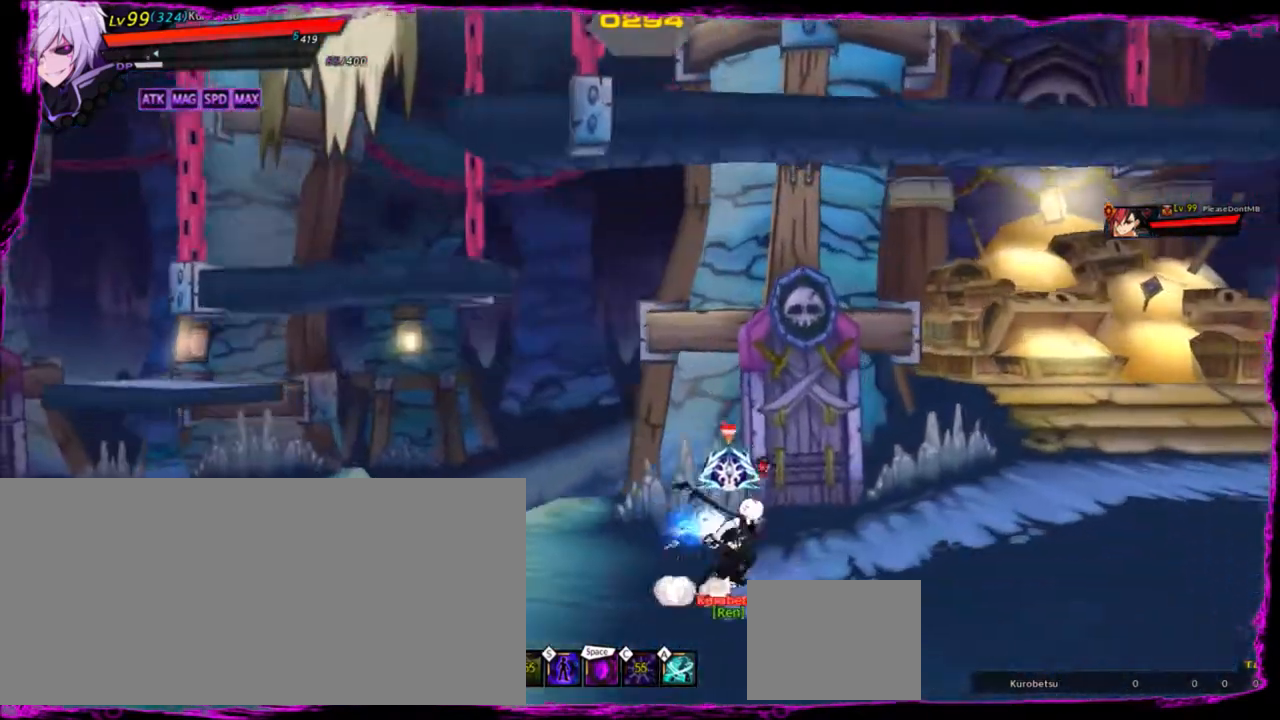
{"keys": ["down", "right"], "events": [[201, "up", "down"], [267, "right", "down"], [267, "up", "up"], [334, "right", "up"], [401, "right", "down"], [467, "down", "down"]]}
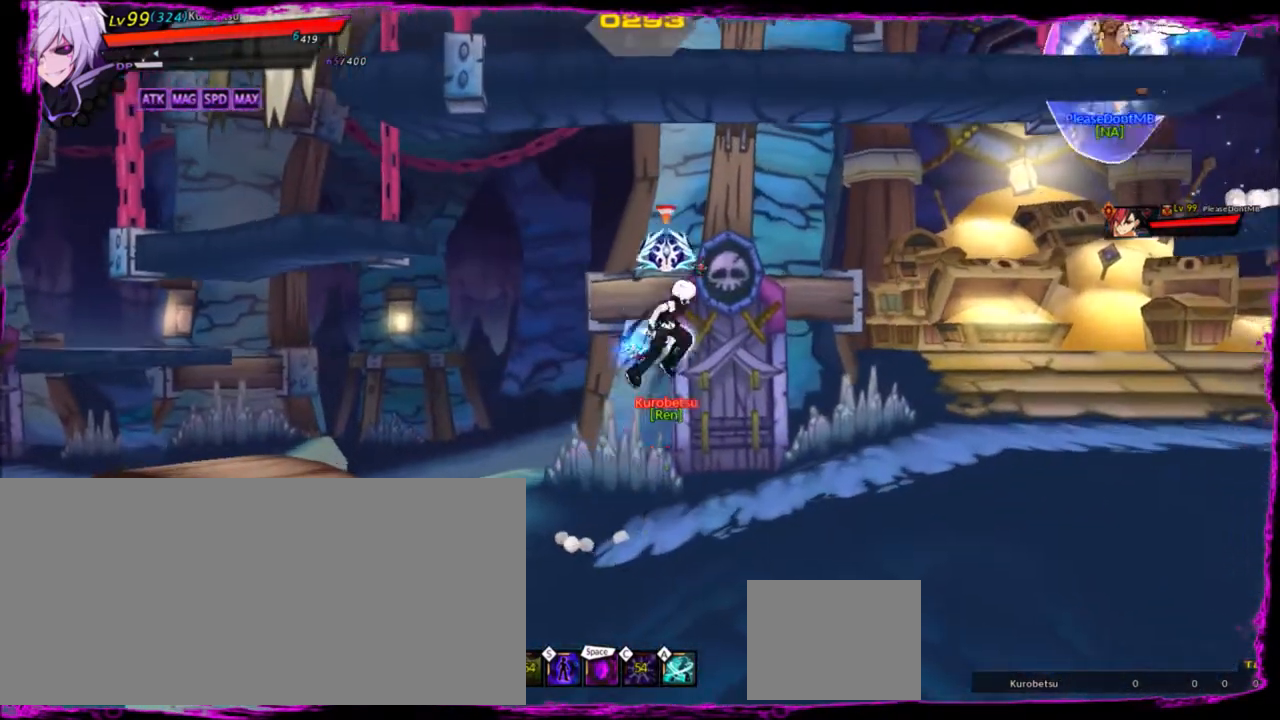
{"keys": ["right"], "events": [[133, "down", "up"], [200, "z", "down"], [333, "z", "up"]]}
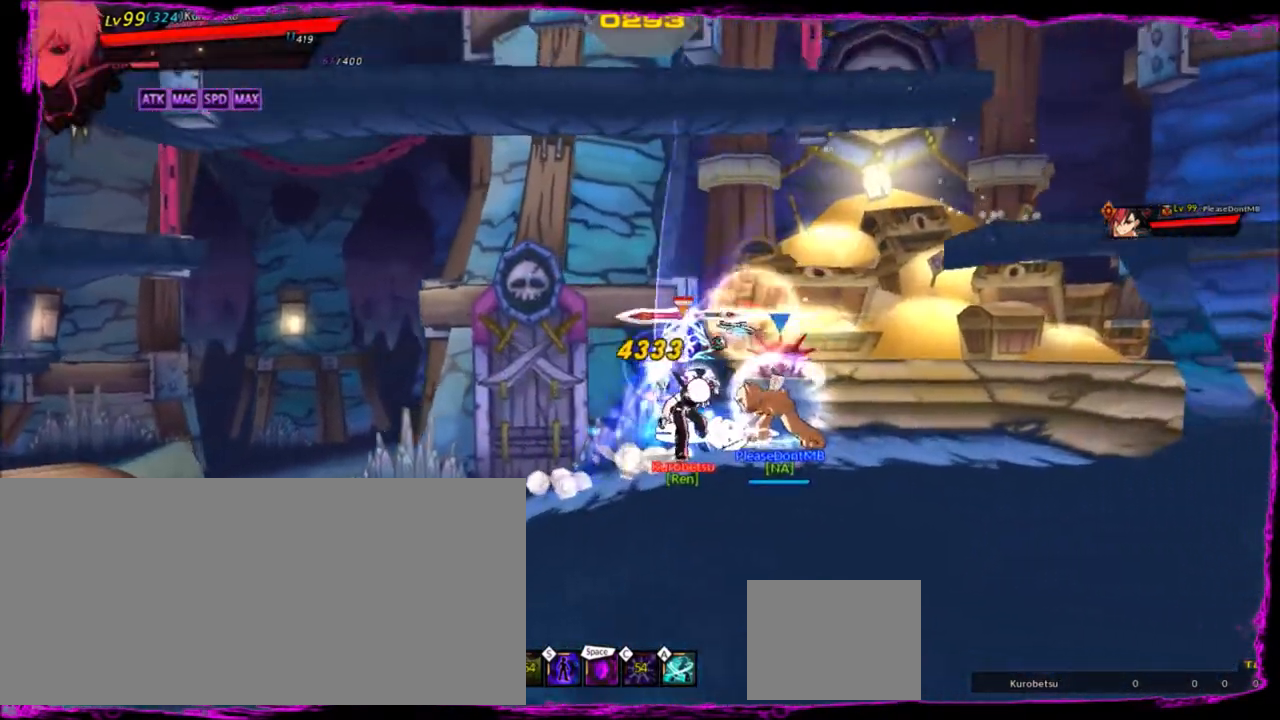
{"keys": ["right", "up"], "events": [[67, "right", "up"], [401, "right", "down"], [434, "up", "down"]]}
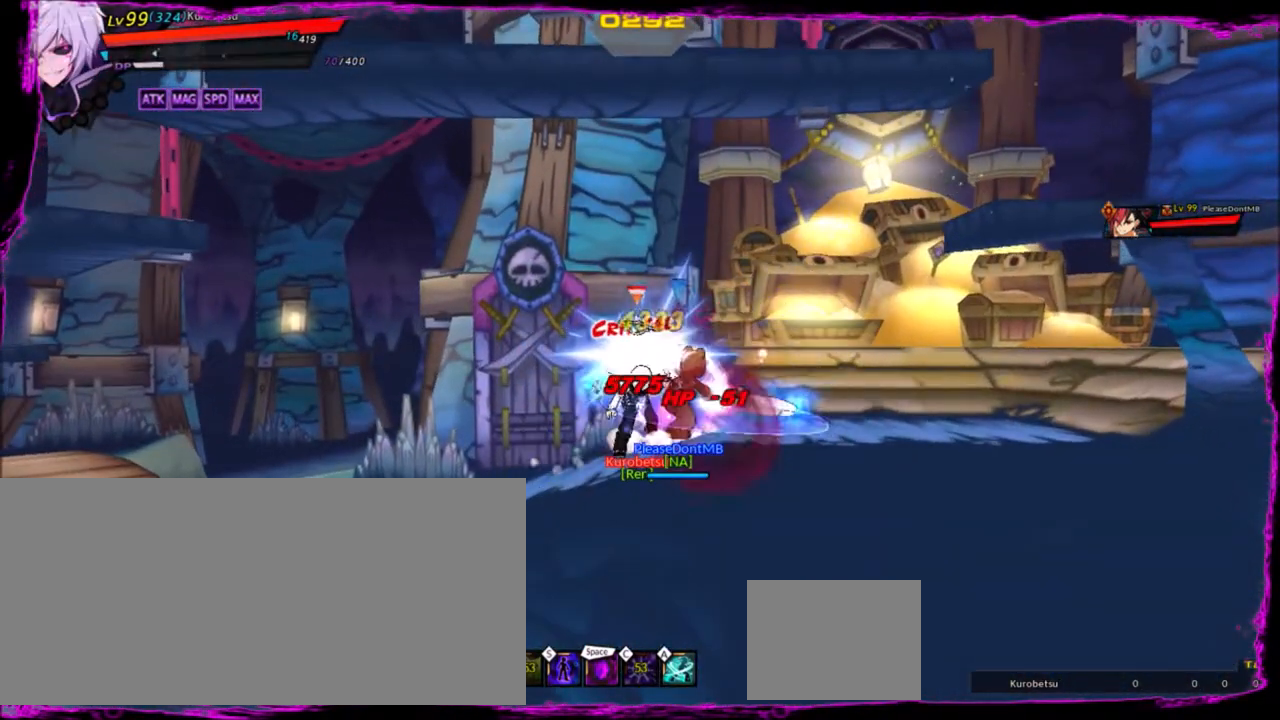
{"keys": ["right", "up", "z"], "events": [[167, "up", "up"], [300, "up", "down"], [500, "z", "down"]]}
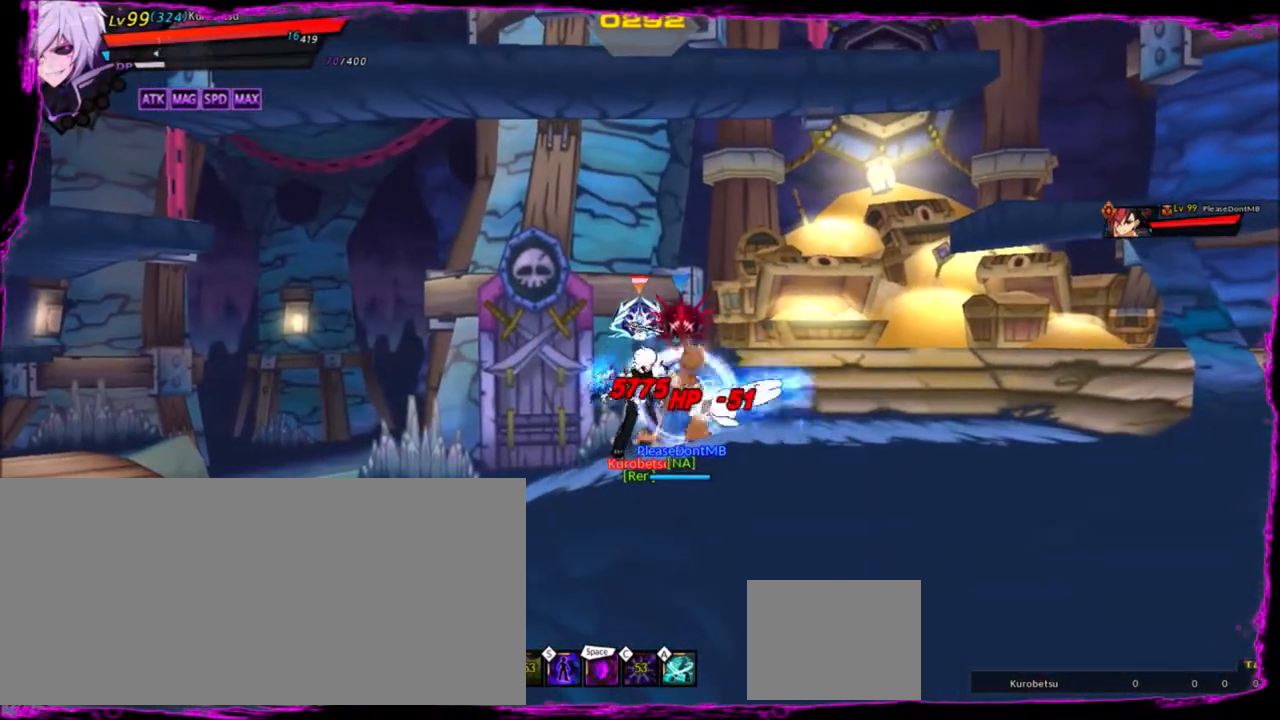
{"keys": ["right", "up", "z"], "events": [[100, "z", "up"], [167, "z", "down"], [267, "z", "up"], [367, "z", "down"], [467, "z", "up"], [501, "z", "down"]]}